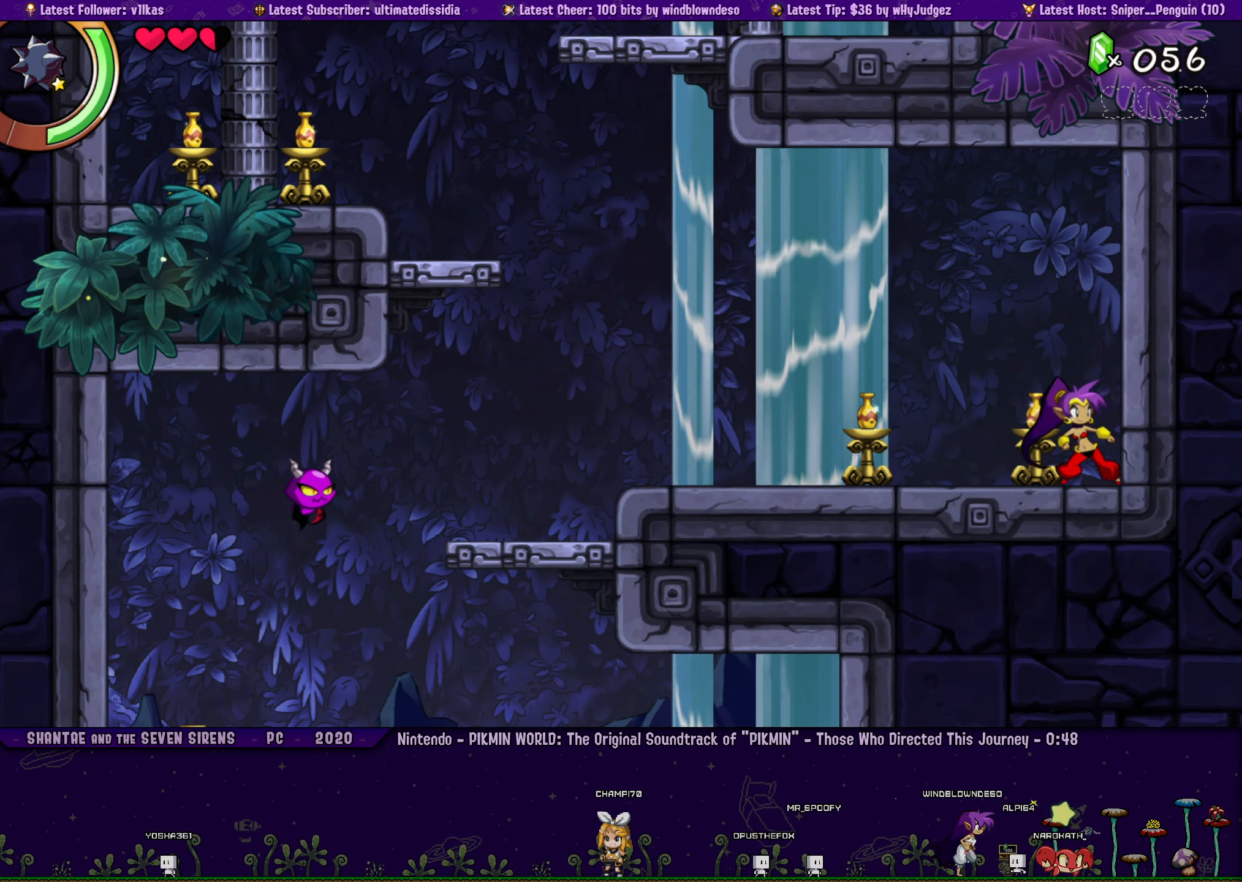
Gameplay with a controller (PlayStation layout); each line is a JSON object with the inputs held at the frame after it. "button_events" lists button changes between this image and that frame as [ms after this image, input, new state], when the widget could be followed in between (sticks are given only as held states). Not read: R3 right_stick.
{"buttons": ["DPAD_RIGHT"], "left_stick": "left", "button_events": [[34, "DPAD_RIGHT", "down"], [150, "DPAD_RIGHT", "up"], [250, "DPAD_RIGHT", "down"], [367, "DPAD_RIGHT", "up"], [450, "DPAD_RIGHT", "down"]]}
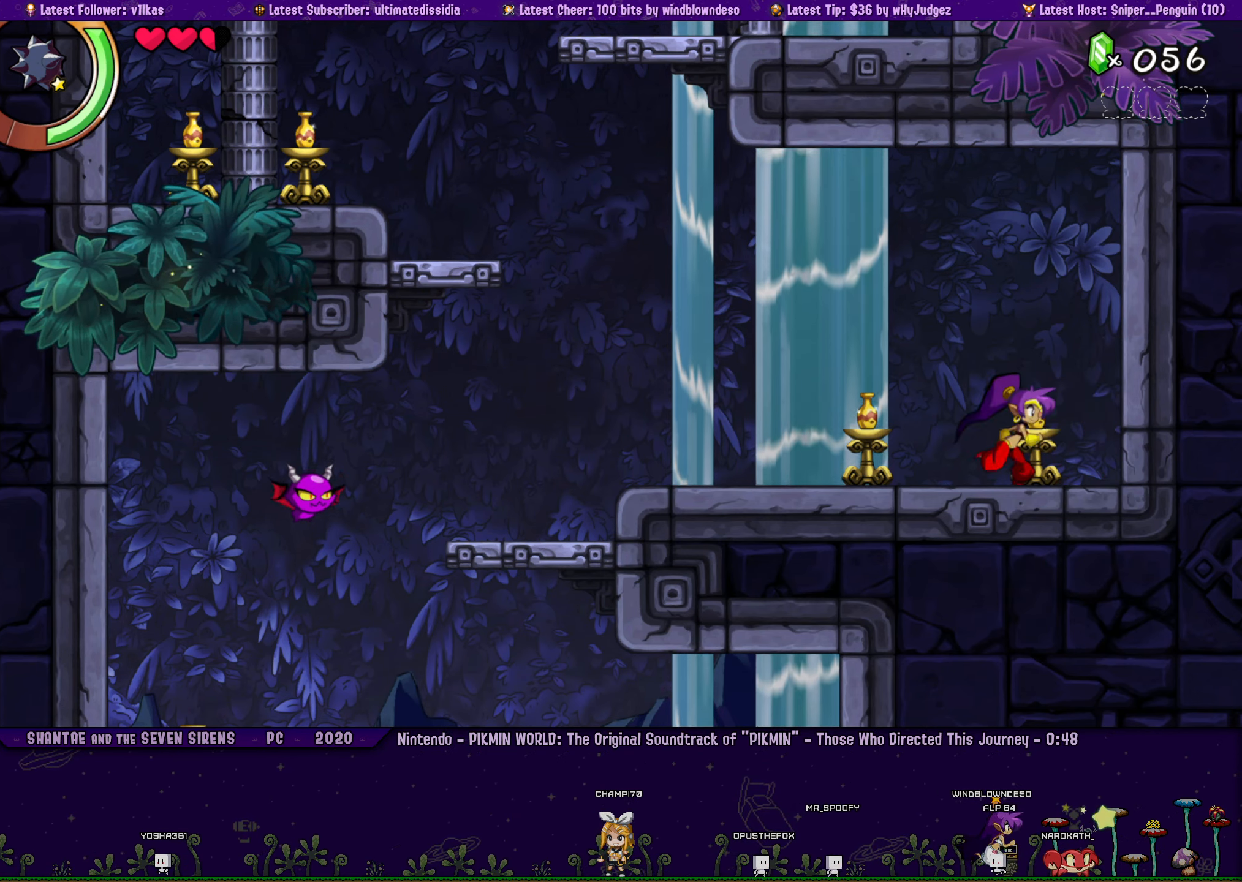
{"buttons": [], "left_stick": "center", "button_events": [[50, "DPAD_RIGHT", "up"]]}
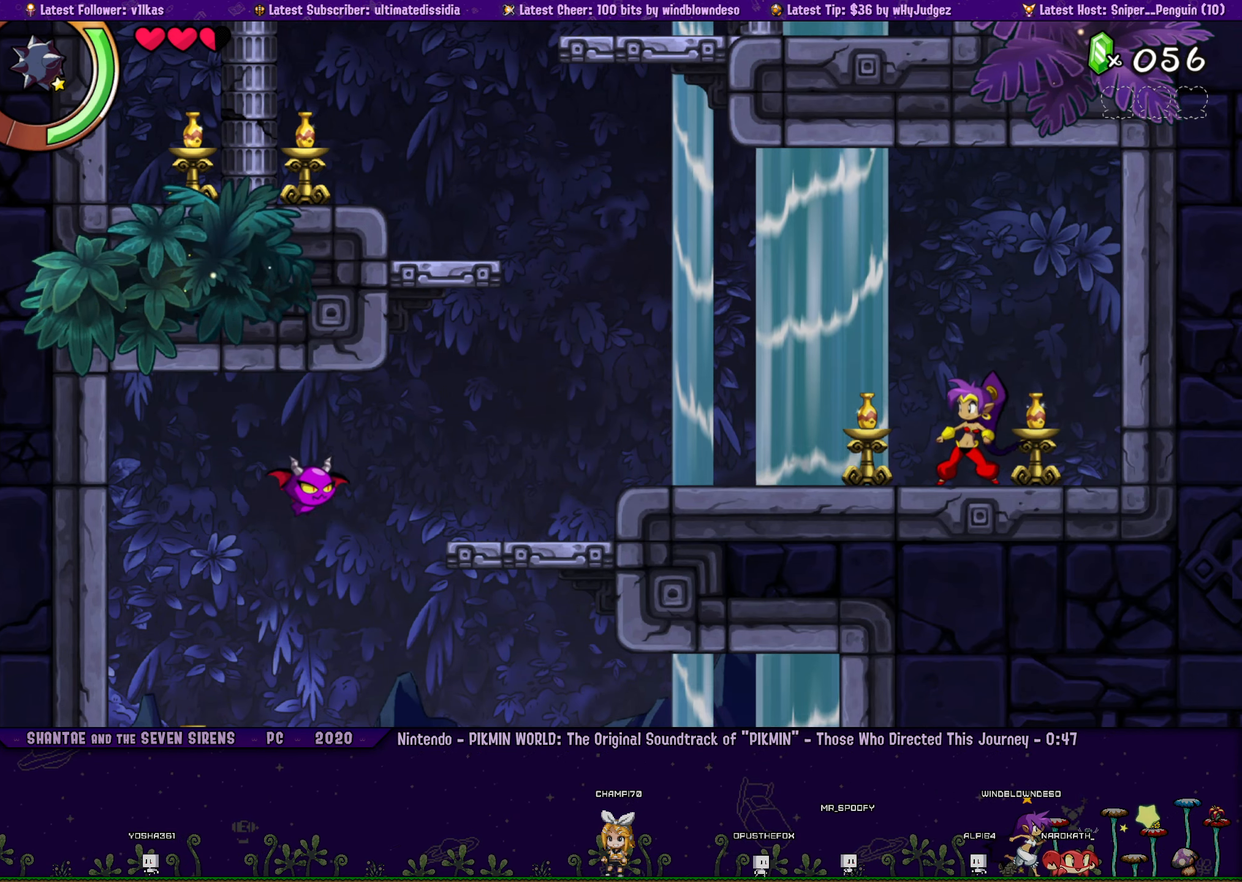
{"buttons": [], "left_stick": "center", "button_events": []}
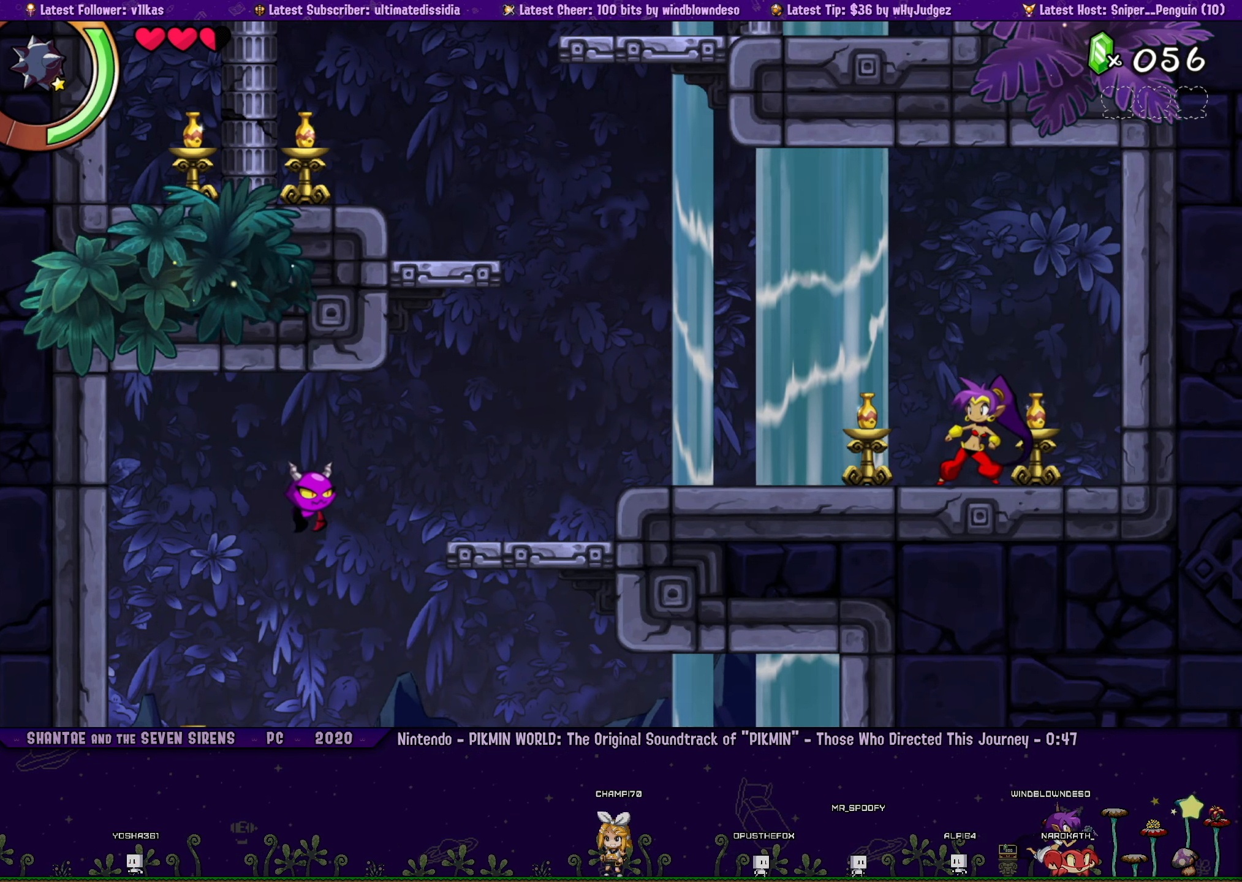
{"buttons": [], "left_stick": "center", "button_events": []}
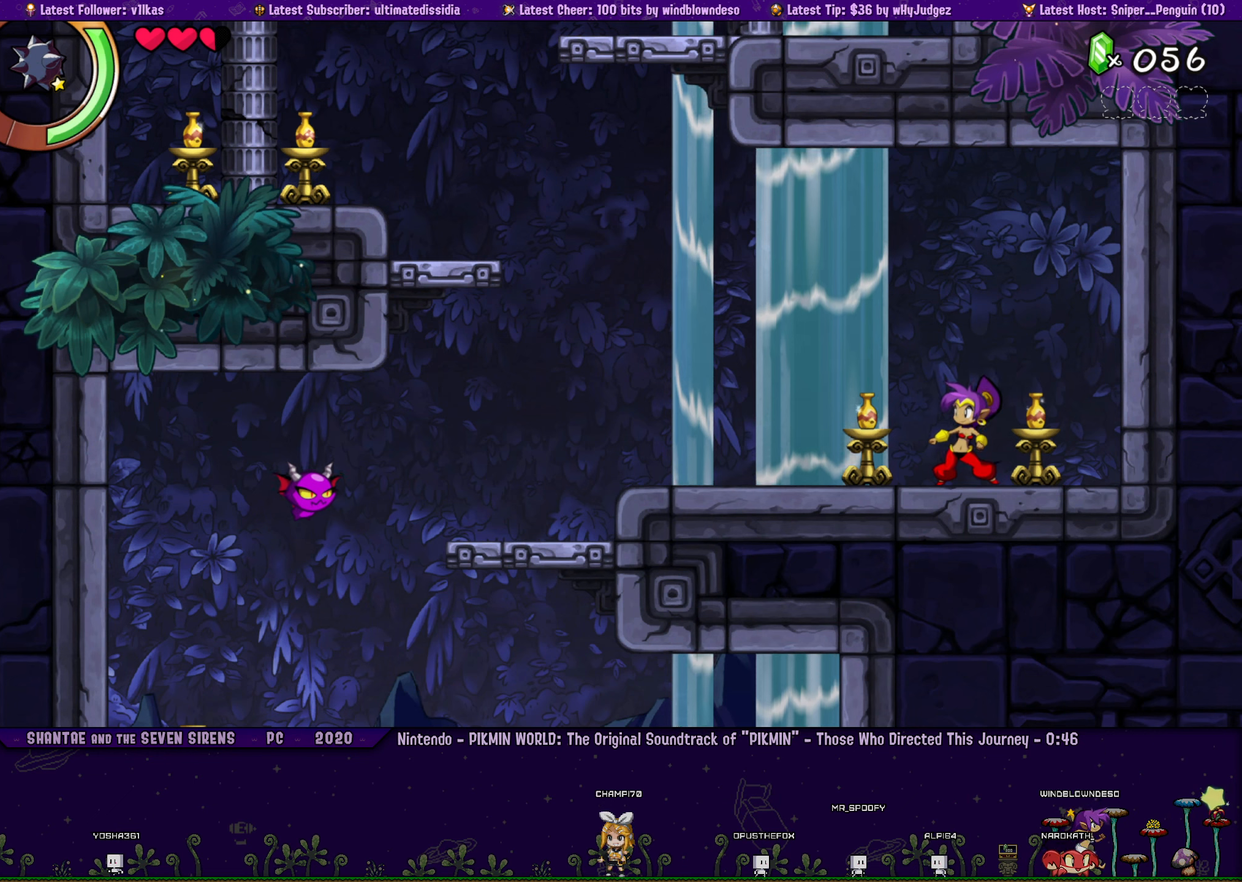
{"buttons": [], "left_stick": "right", "button_events": []}
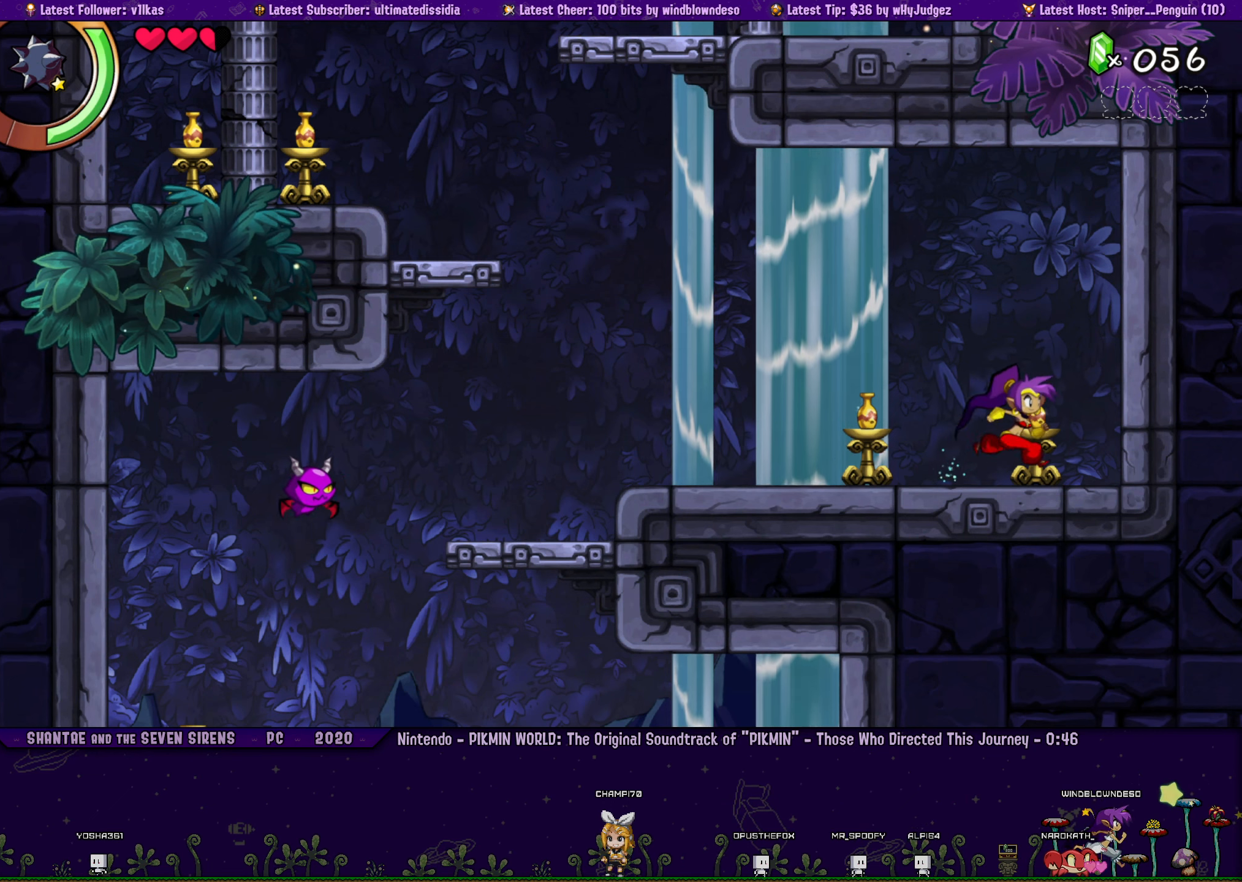
{"buttons": [], "left_stick": "center", "button_events": []}
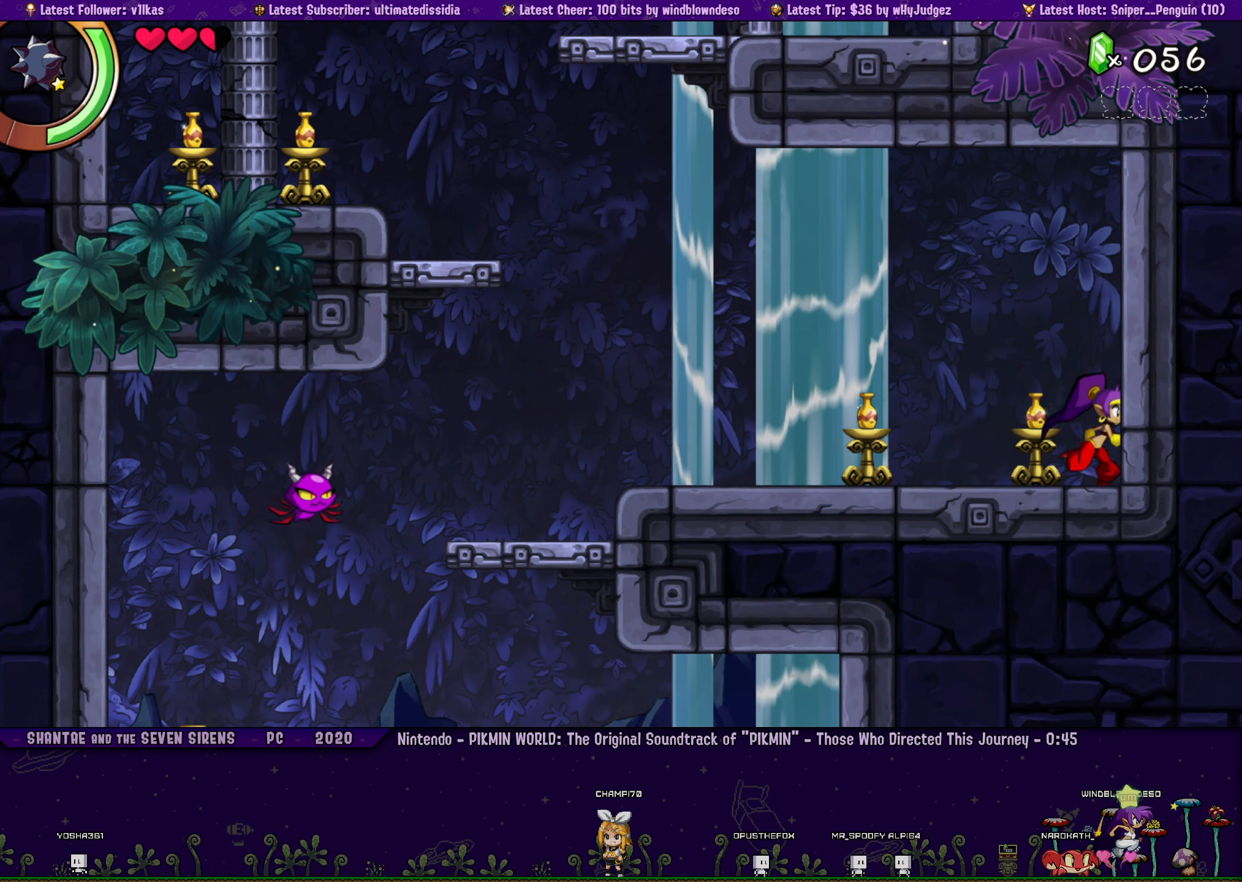
{"buttons": [], "left_stick": "right", "button_events": [[416, "DPAD_LEFT", "down"], [500, "DPAD_LEFT", "up"]]}
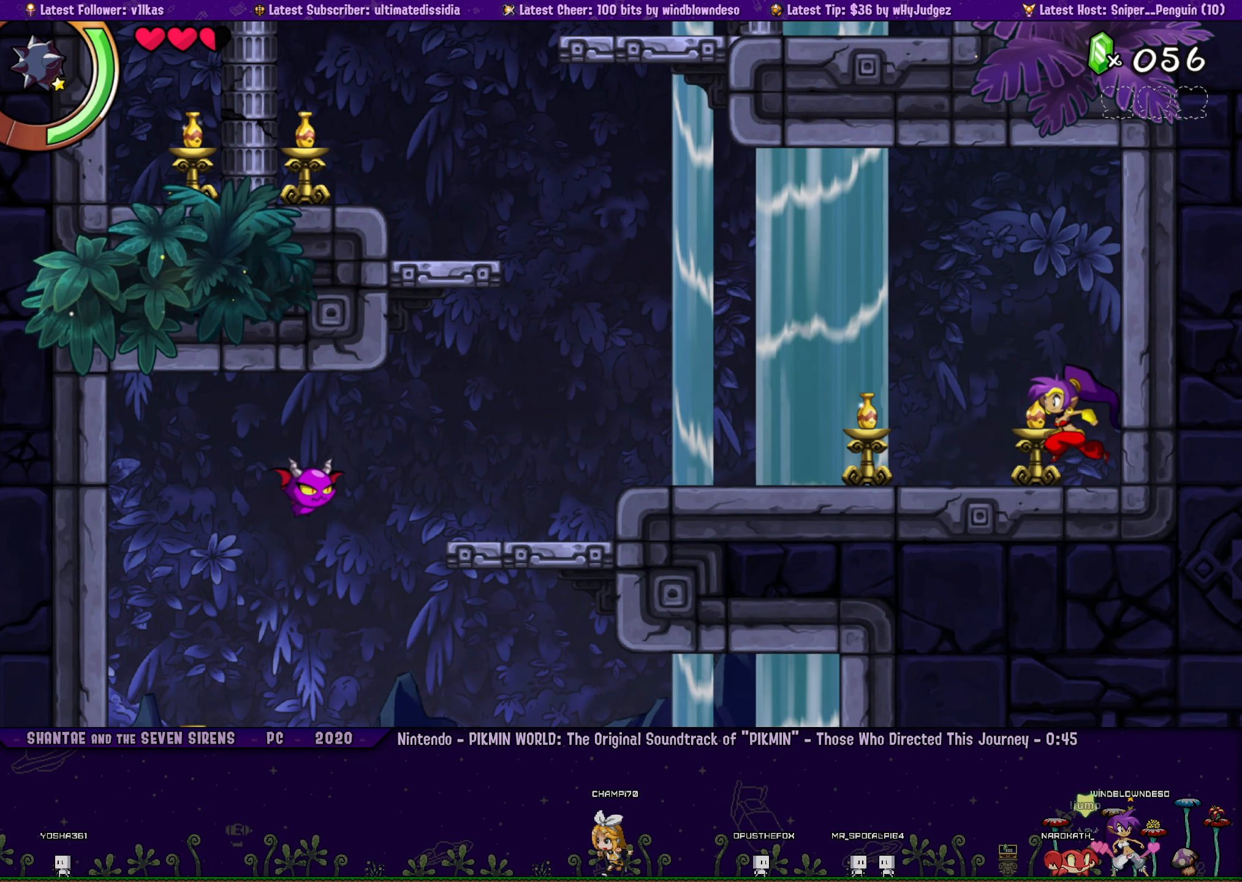
{"buttons": [], "left_stick": "right", "button_events": [[133, "DPAD_LEFT", "down"], [216, "DPAD_LEFT", "up"], [350, "DPAD_LEFT", "down"], [416, "DPAD_LEFT", "up"]]}
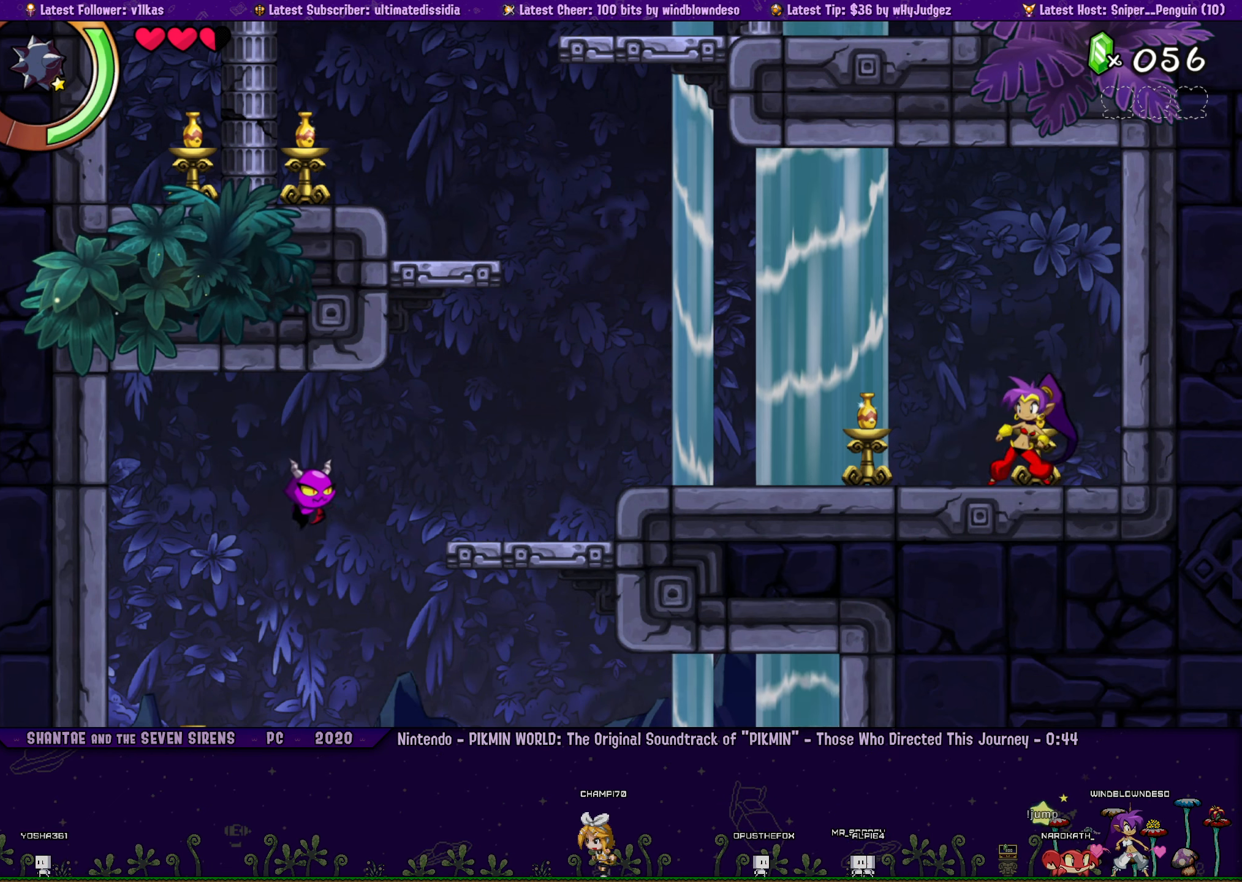
{"buttons": [], "left_stick": "center", "button_events": [[33, "DPAD_LEFT", "down"], [100, "DPAD_LEFT", "up"]]}
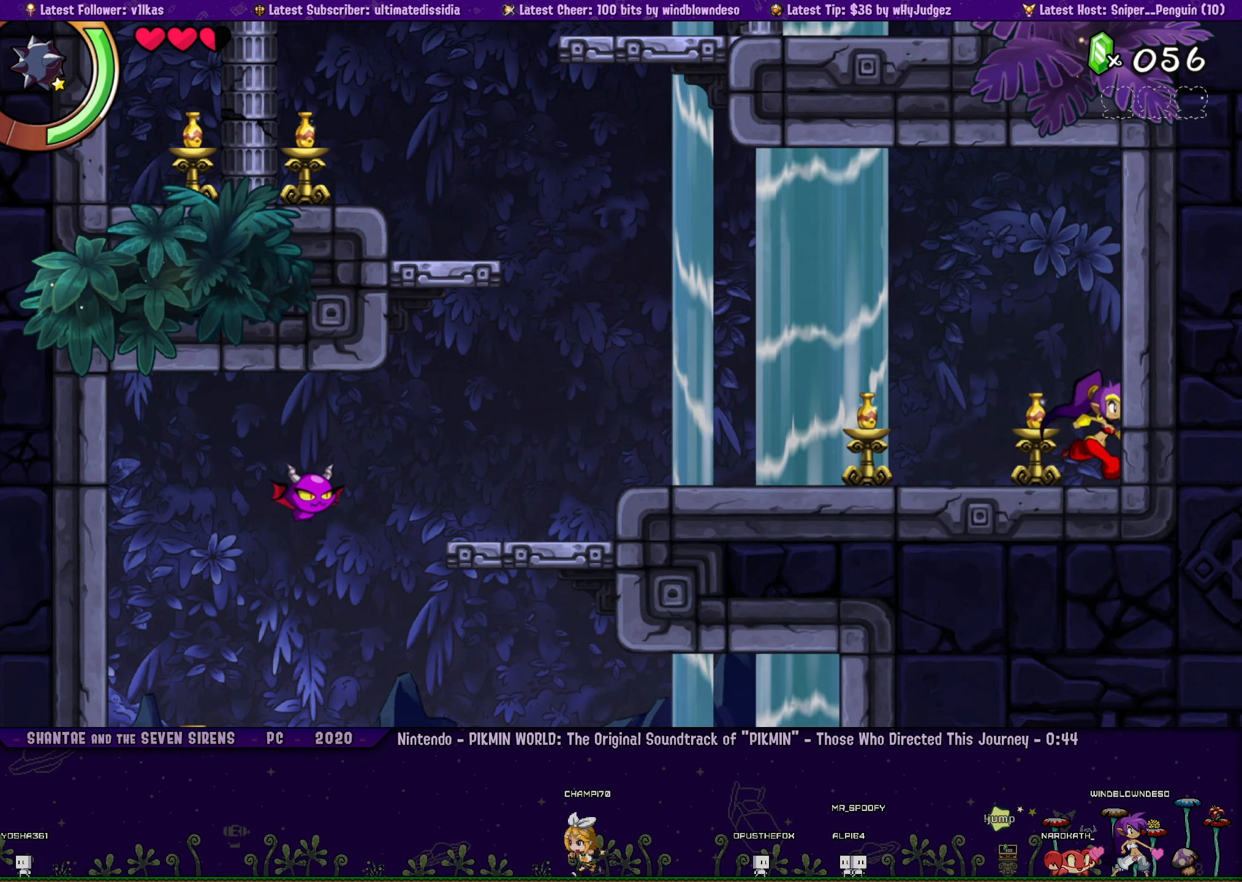
{"buttons": [], "left_stick": "center", "button_events": []}
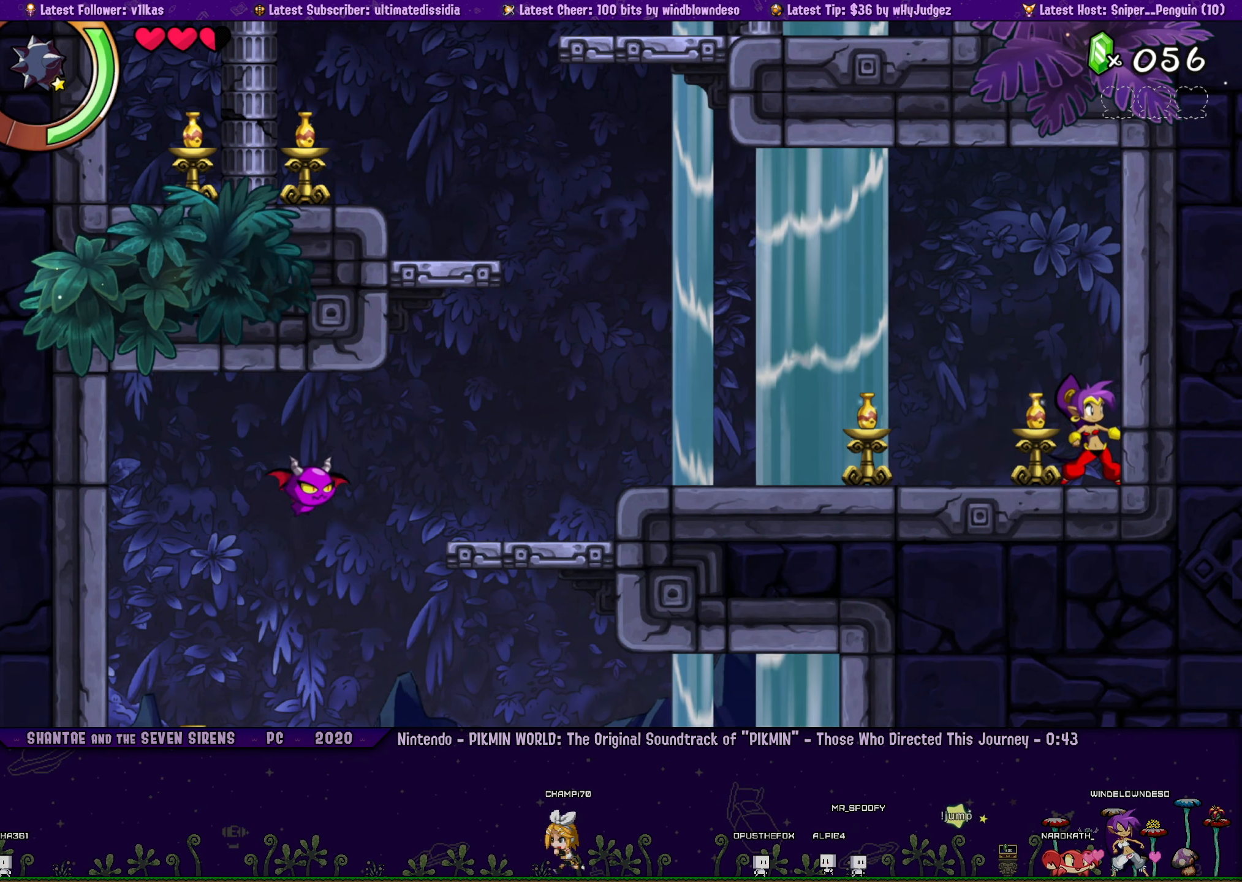
{"buttons": [], "left_stick": "center", "button_events": []}
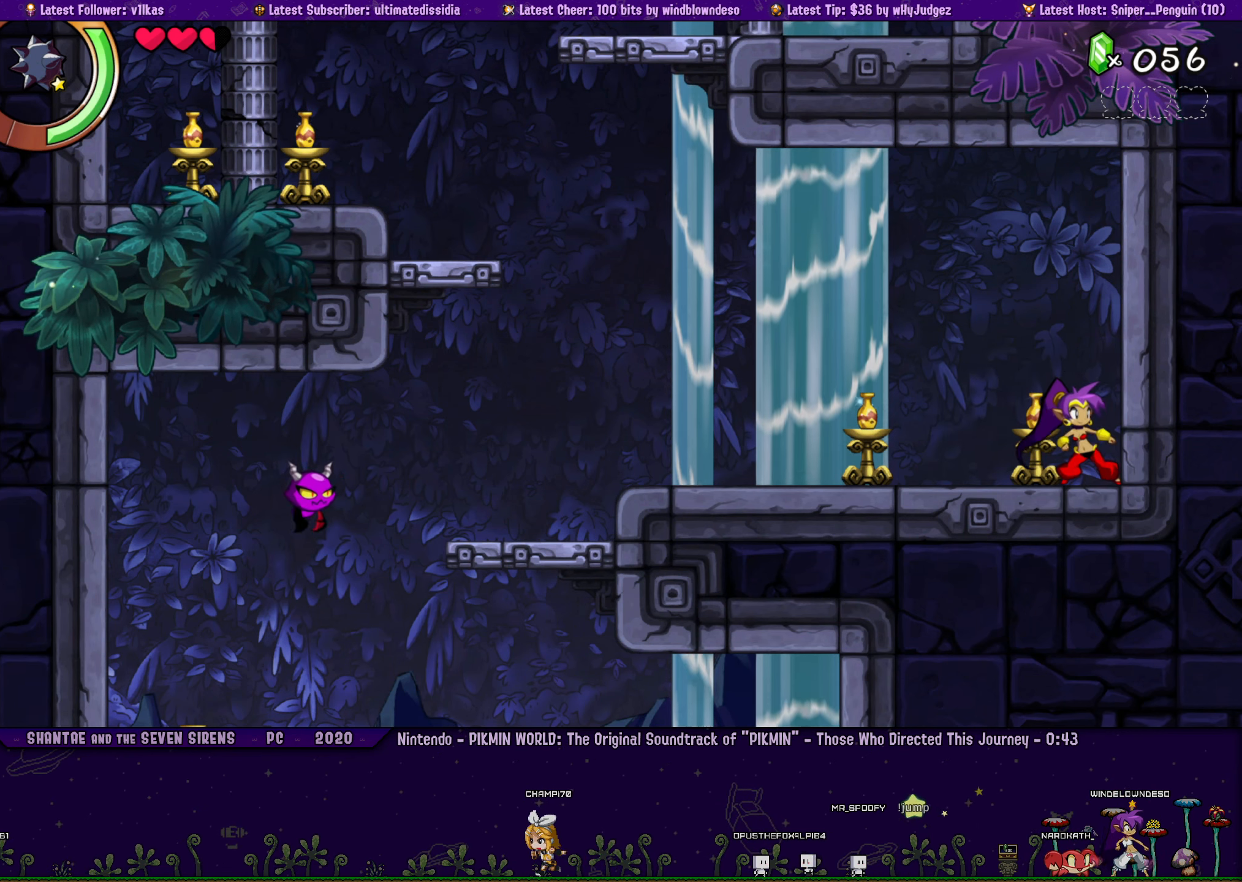
{"buttons": [], "left_stick": "center", "button_events": []}
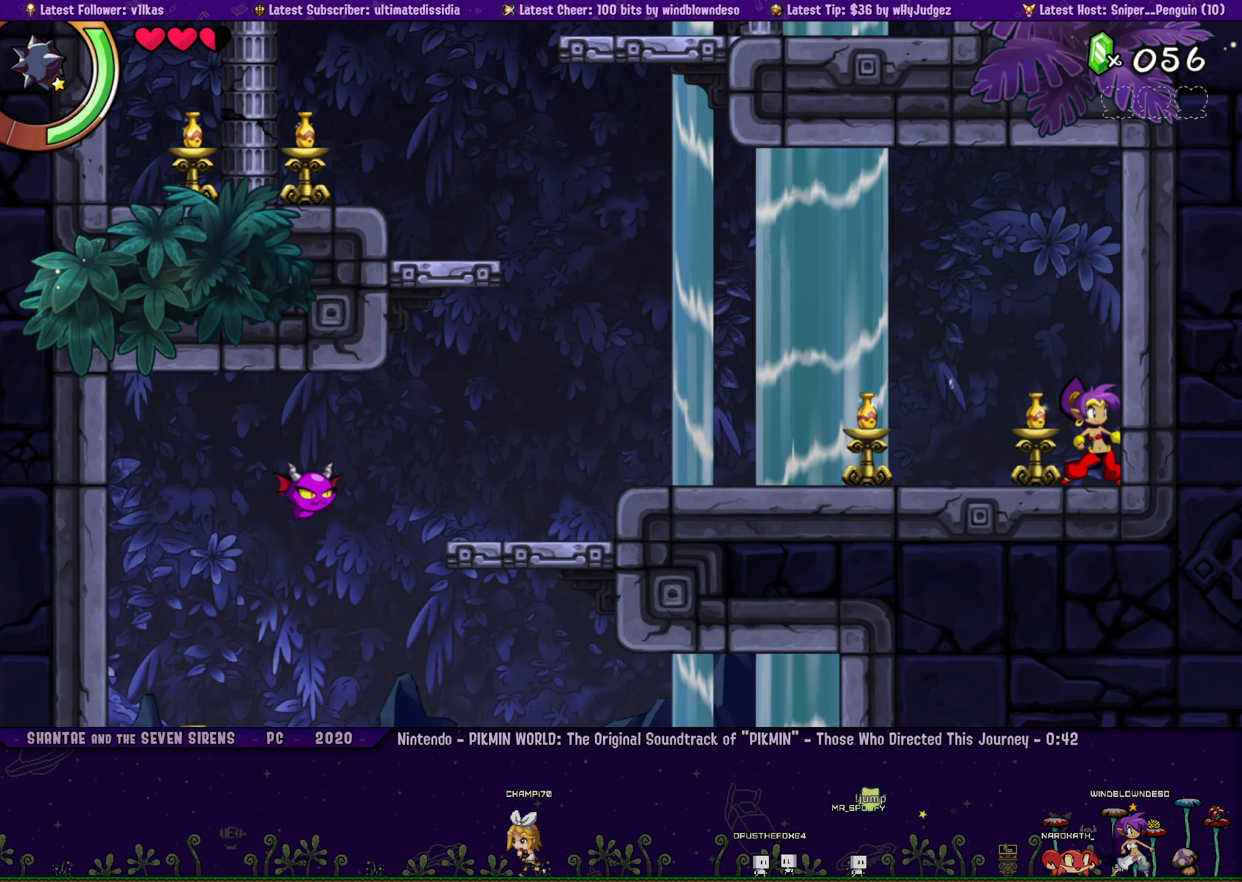
{"buttons": ["DPAD_LEFT"], "left_stick": "right", "button_events": [[266, "DPAD_LEFT", "down"], [350, "DPAD_LEFT", "up"], [500, "DPAD_LEFT", "down"]]}
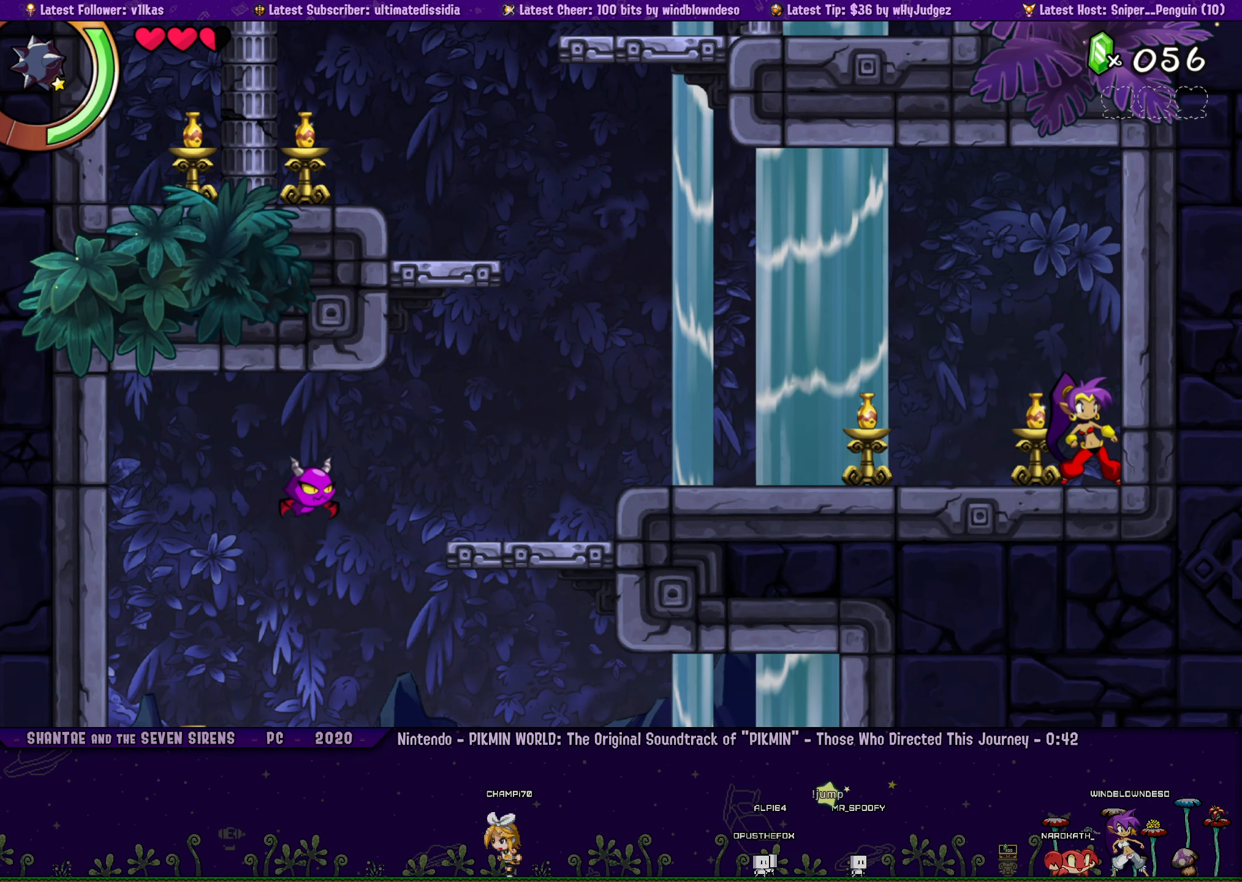
{"buttons": [], "left_stick": "center", "button_events": [[83, "DPAD_LEFT", "up"], [200, "DPAD_LEFT", "down"], [266, "DPAD_LEFT", "up"], [400, "DPAD_LEFT", "down"], [466, "DPAD_LEFT", "up"]]}
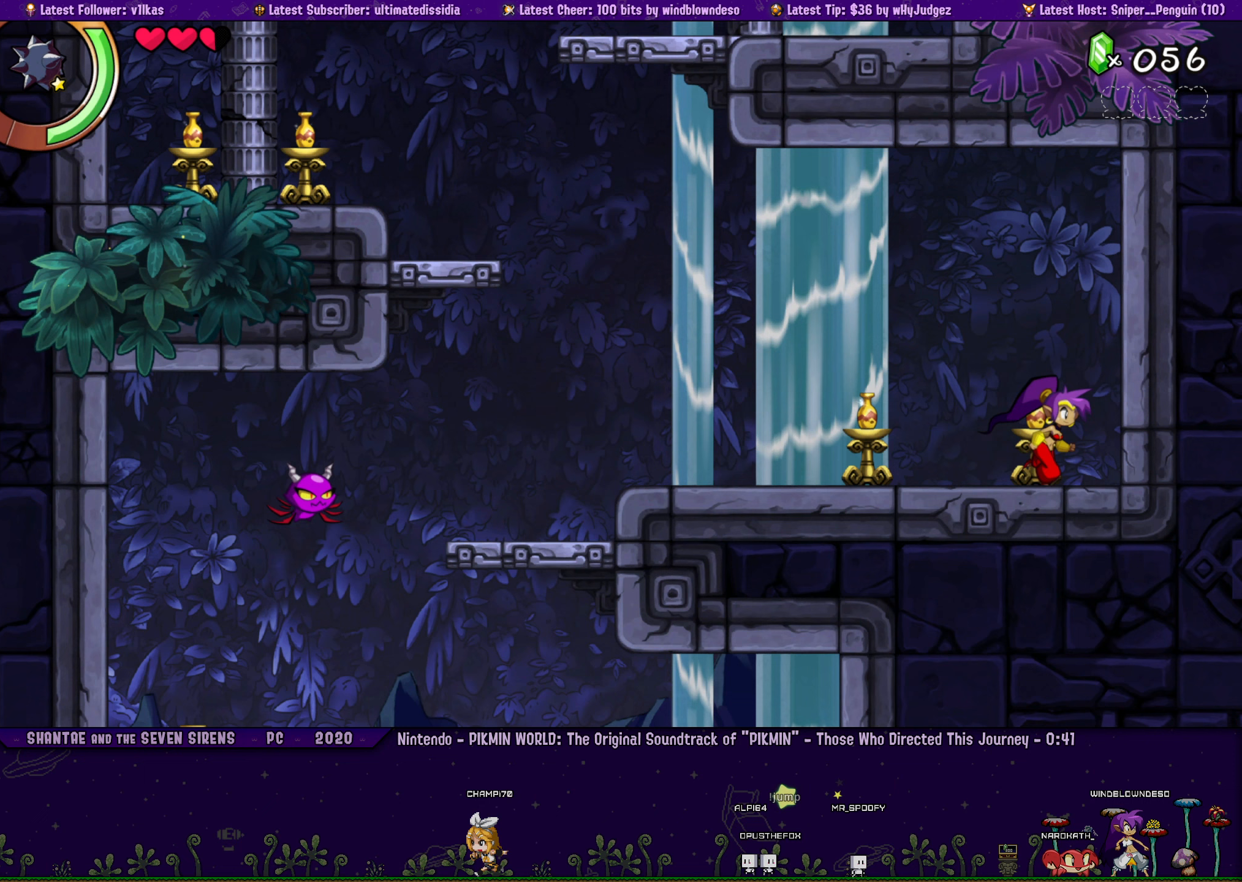
{"buttons": [], "left_stick": "right", "button_events": [[417, "DPAD_LEFT", "down"], [467, "DPAD_LEFT", "up"]]}
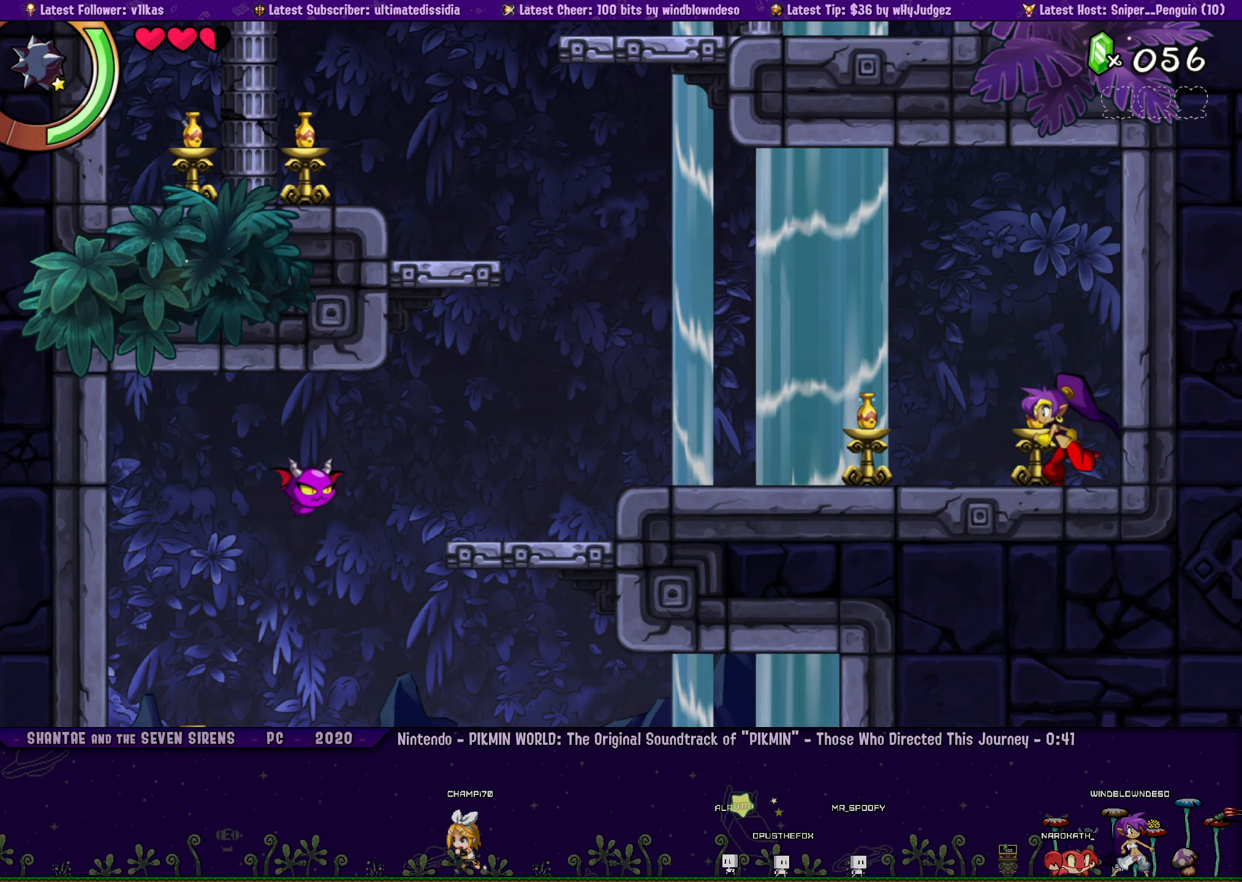
{"buttons": [], "left_stick": "right", "button_events": [[233, "DPAD_LEFT", "down"], [283, "DPAD_LEFT", "up"]]}
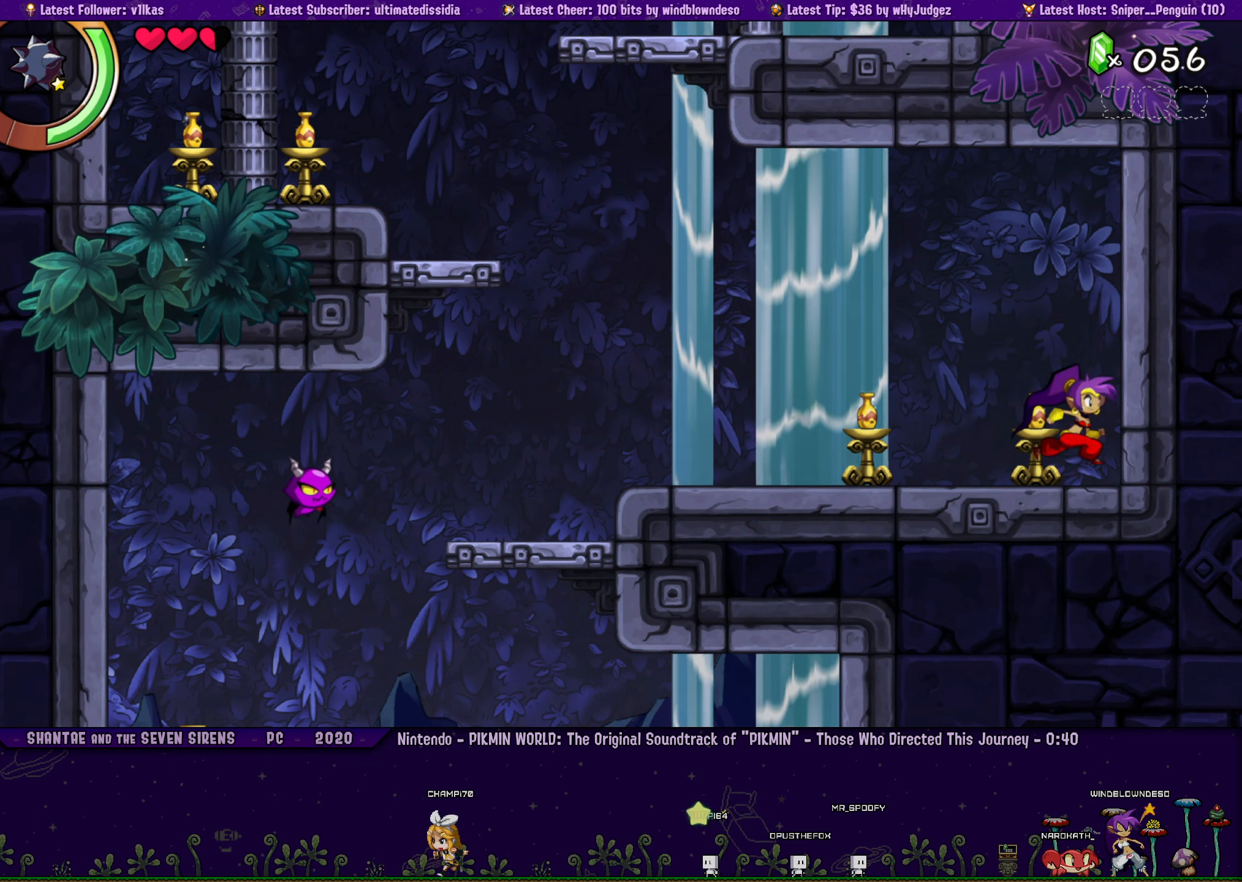
{"buttons": [], "left_stick": "center", "button_events": [[17, "DPAD_LEFT", "down"], [67, "DPAD_LEFT", "up"]]}
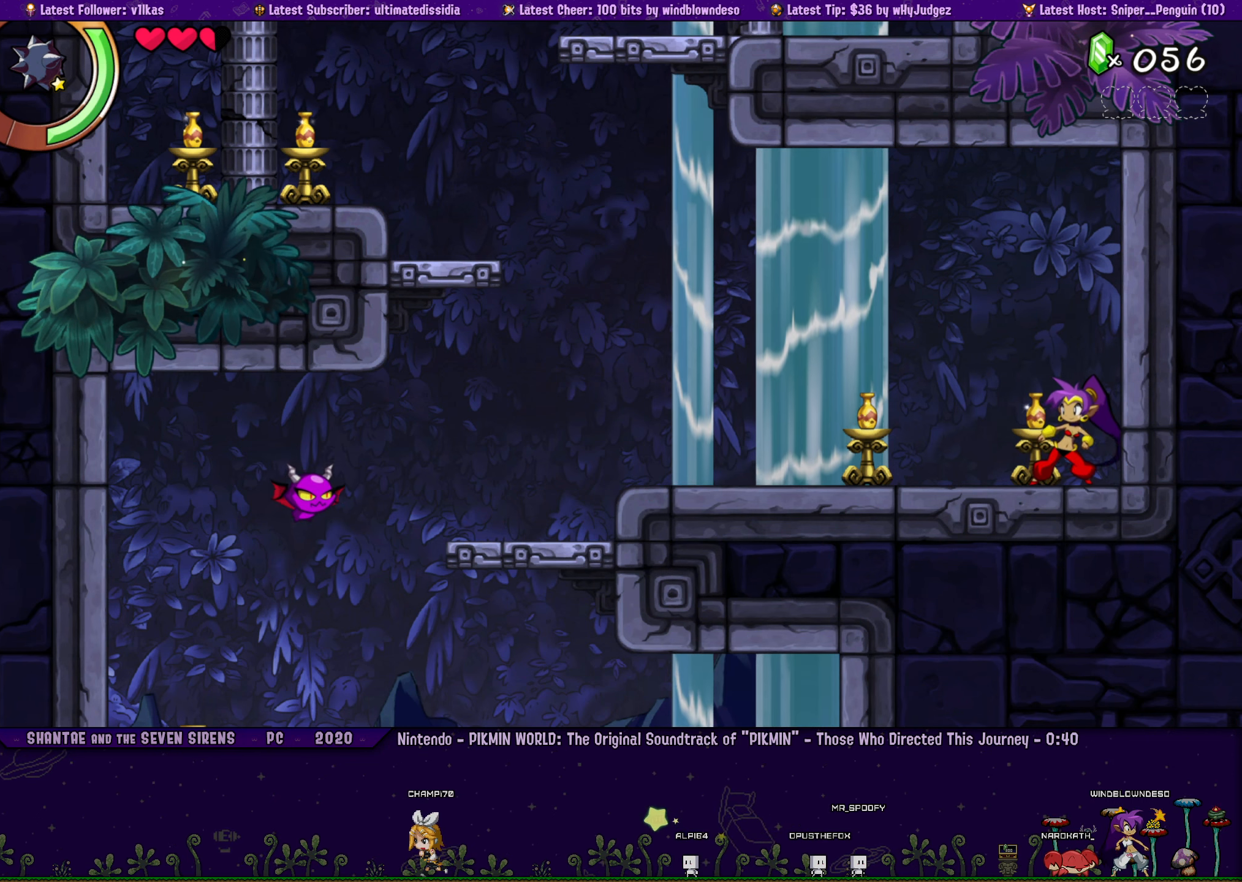
{"buttons": [], "left_stick": "right", "button_events": [[417, "DPAD_LEFT", "down"], [483, "DPAD_LEFT", "up"]]}
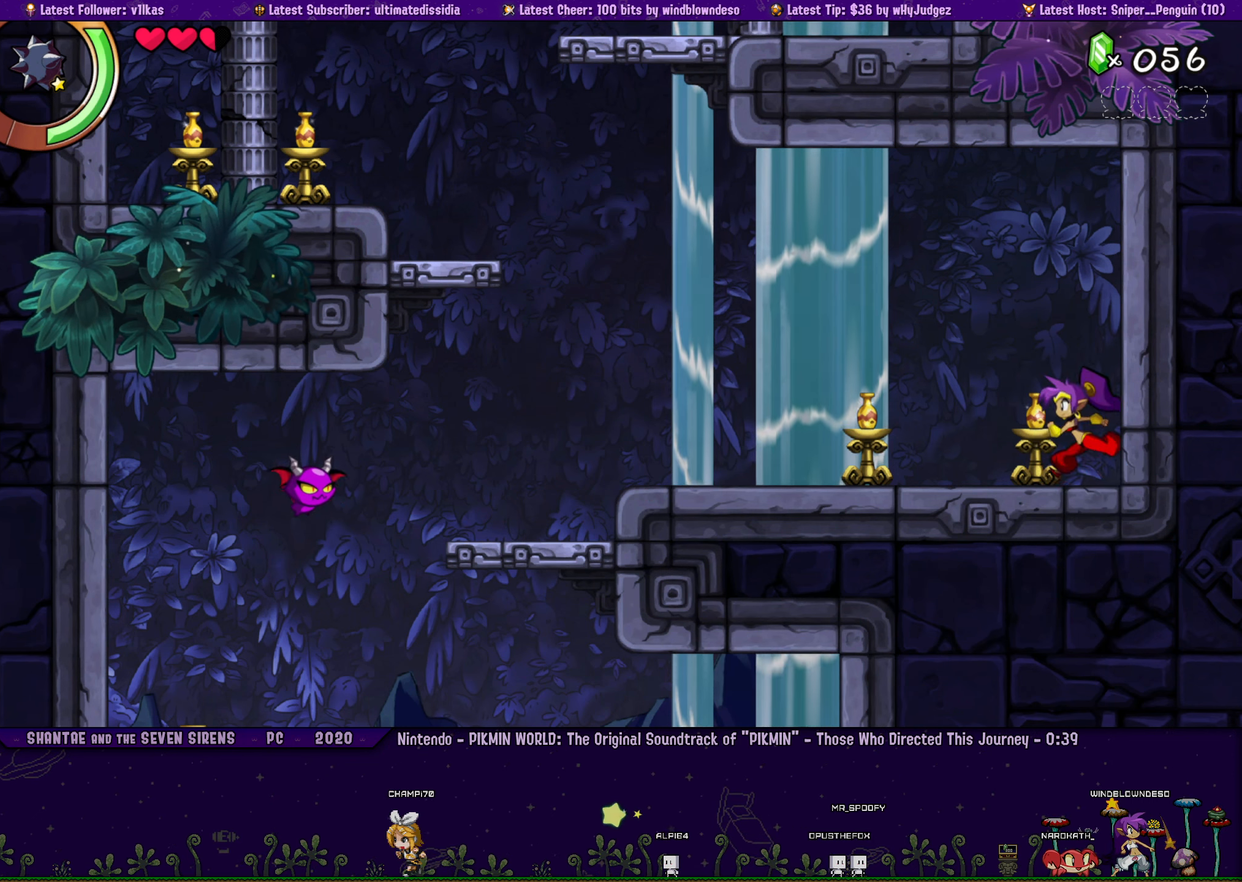
{"buttons": [], "left_stick": "right", "button_events": [[200, "DPAD_LEFT", "down"], [250, "DPAD_LEFT", "up"], [433, "DPAD_LEFT", "down"], [500, "DPAD_LEFT", "up"]]}
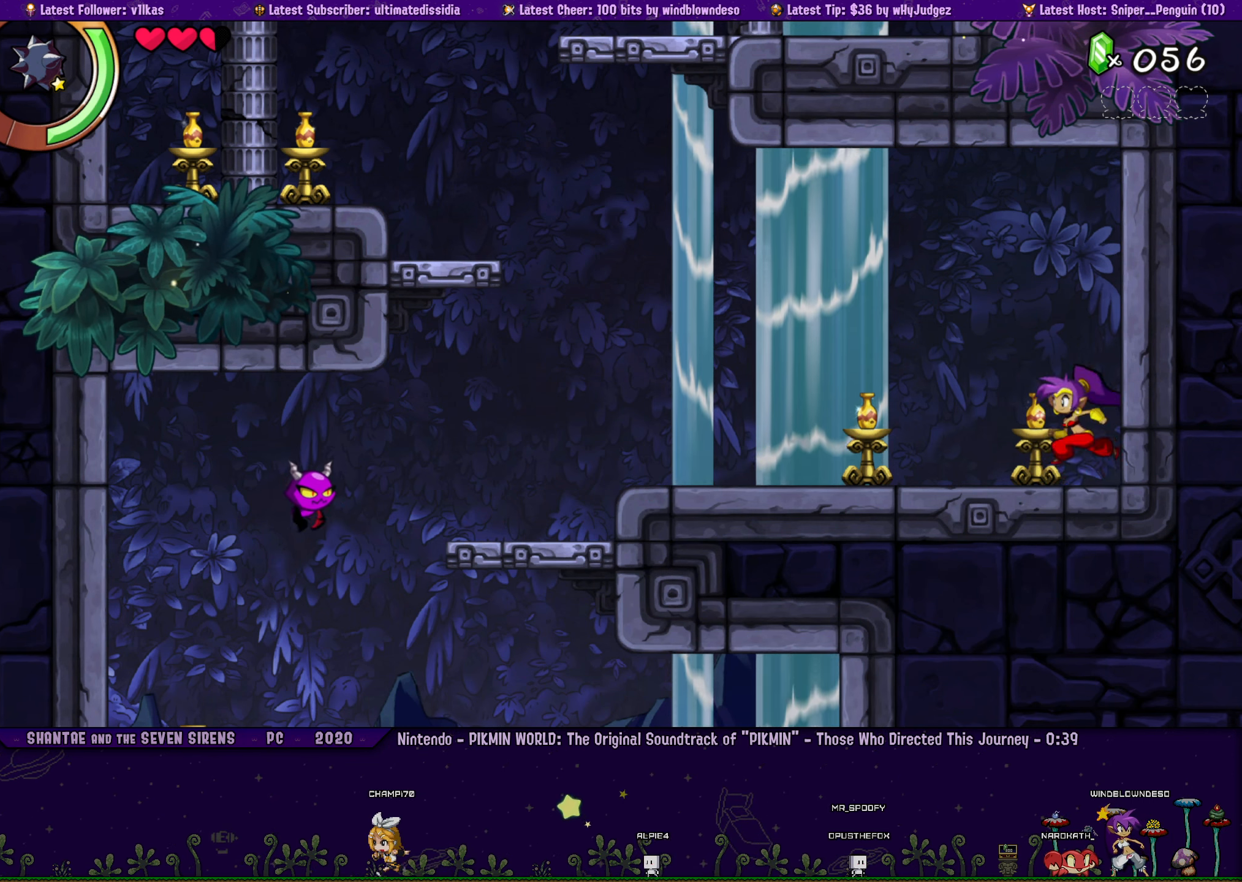
{"buttons": [], "left_stick": "center", "button_events": [[167, "DPAD_LEFT", "down"], [217, "DPAD_LEFT", "up"], [383, "DPAD_LEFT", "down"], [450, "DPAD_LEFT", "up"]]}
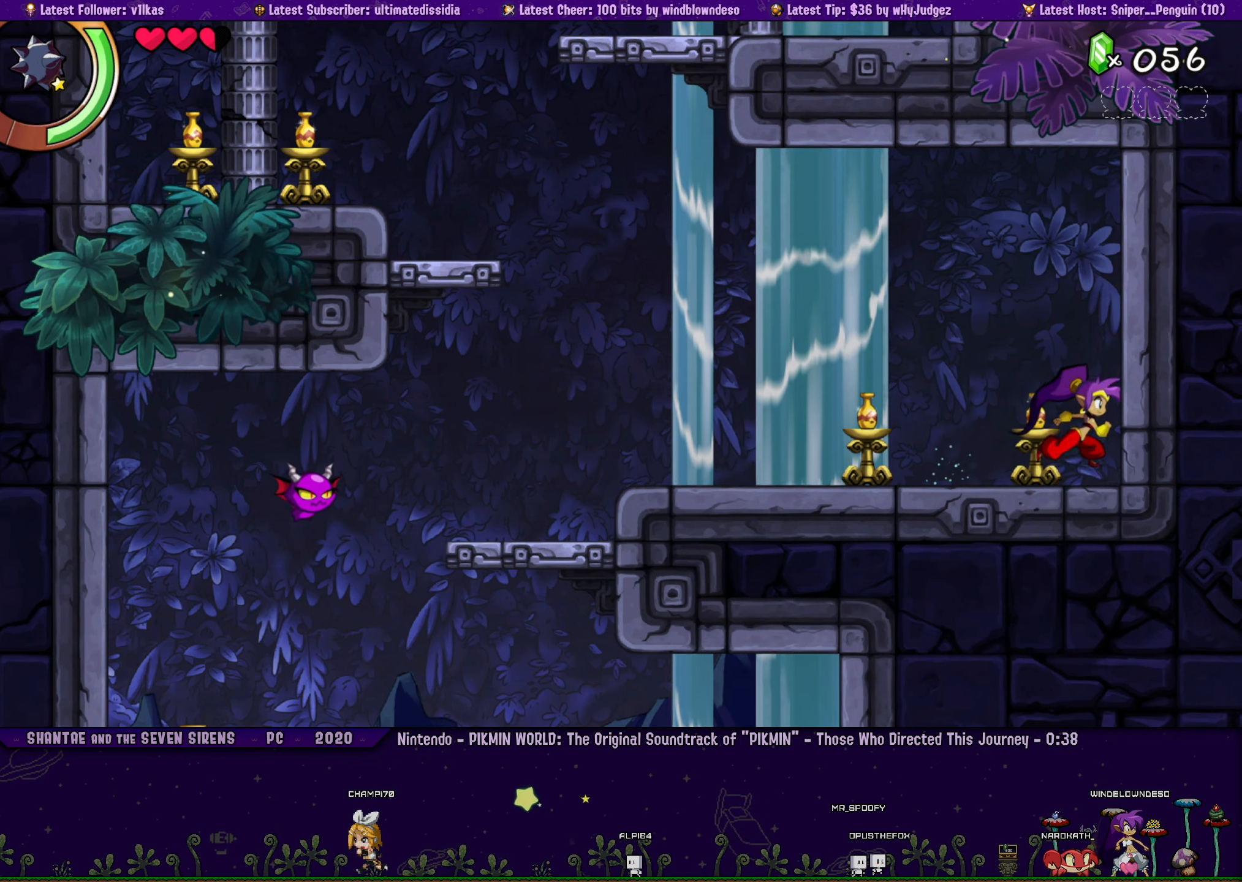
{"buttons": ["DPAD_LEFT"], "left_stick": "center", "button_events": [[83, "DPAD_LEFT", "down"], [150, "DPAD_LEFT", "up"], [300, "DPAD_LEFT", "down"], [350, "DPAD_LEFT", "up"], [500, "DPAD_LEFT", "down"]]}
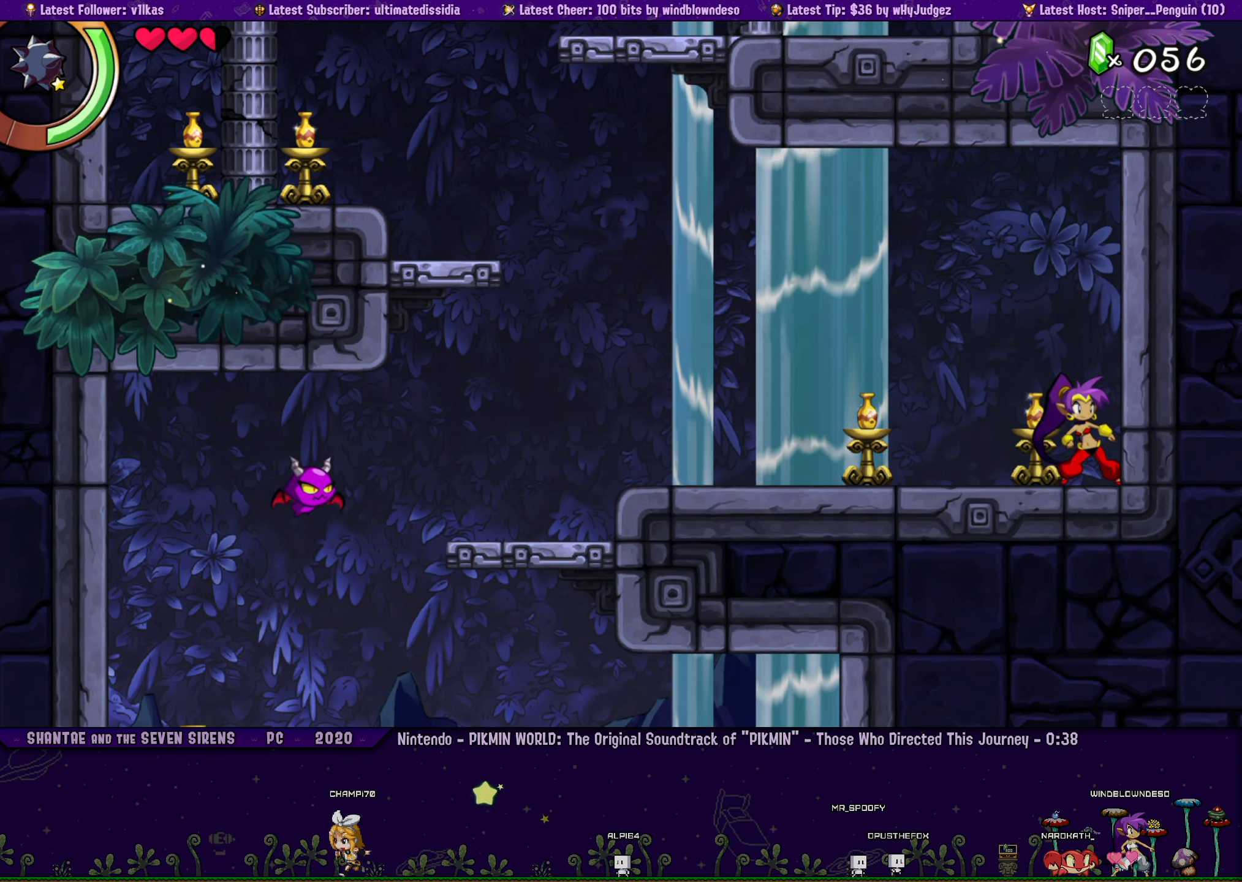
{"buttons": [], "left_stick": "right", "button_events": [[50, "DPAD_LEFT", "up"], [233, "DPAD_LEFT", "down"], [300, "DPAD_LEFT", "up"], [450, "DPAD_LEFT", "down"], [500, "DPAD_LEFT", "up"]]}
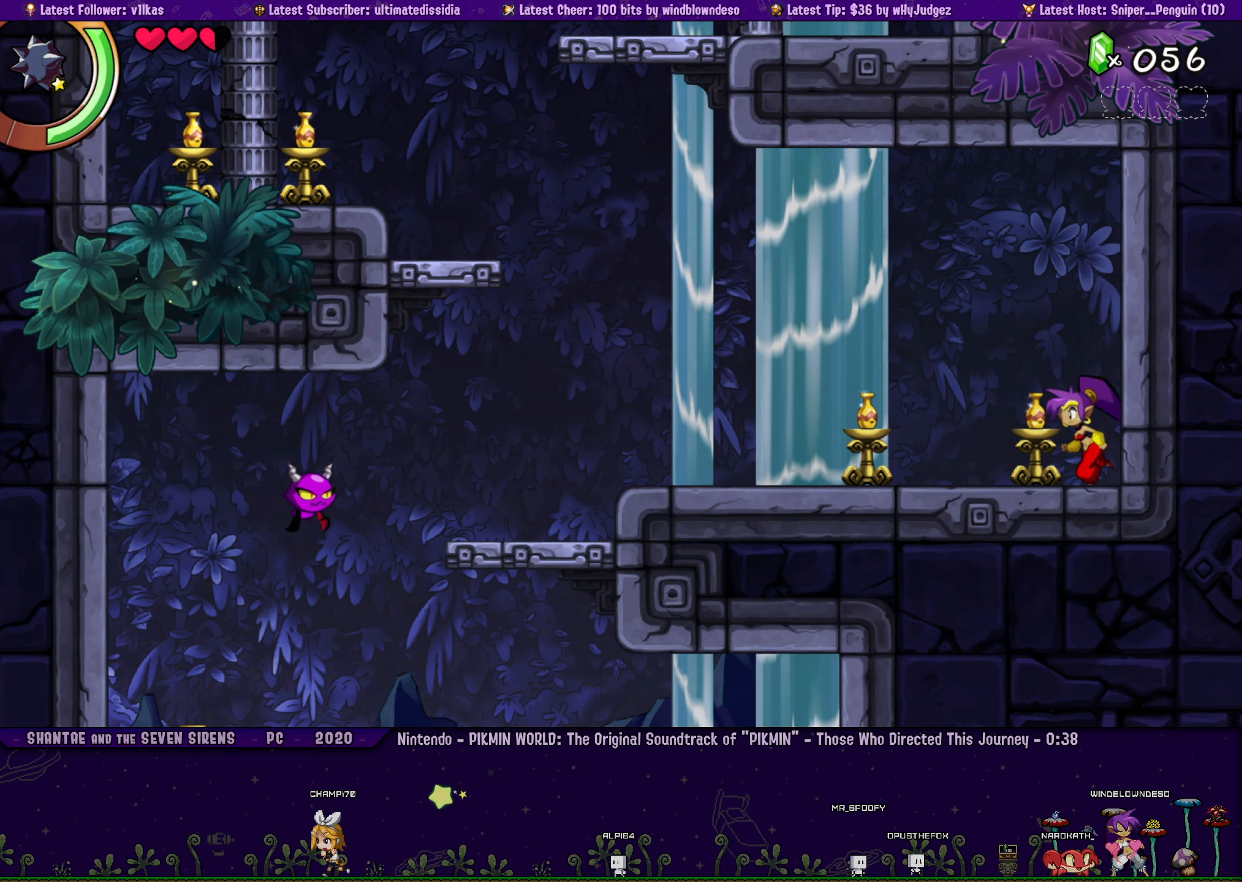
{"buttons": [], "left_stick": "right", "button_events": [[183, "DPAD_LEFT", "down"], [233, "DPAD_LEFT", "up"], [400, "DPAD_LEFT", "down"], [450, "DPAD_LEFT", "up"]]}
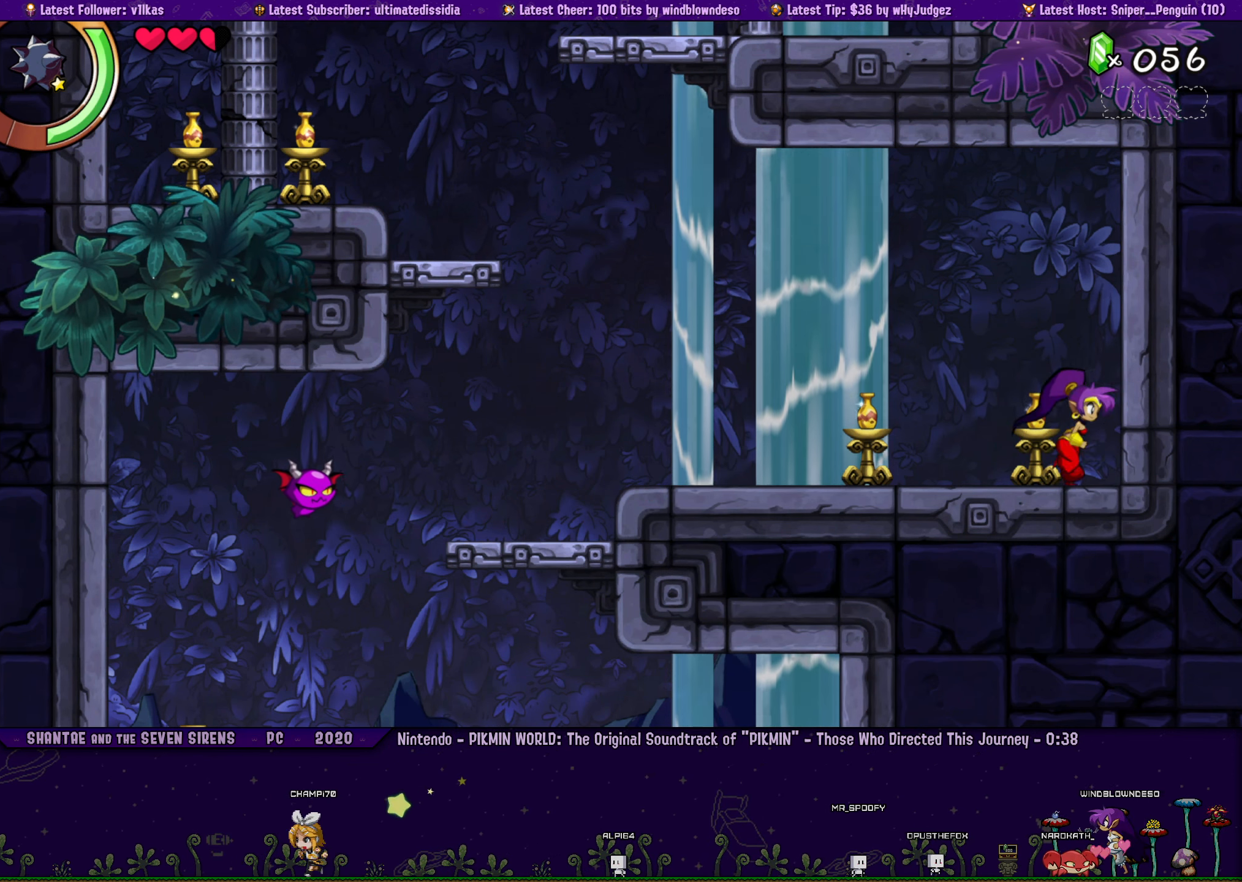
{"buttons": [], "left_stick": "right", "button_events": [[117, "DPAD_LEFT", "down"], [183, "DPAD_LEFT", "up"], [350, "DPAD_LEFT", "down"], [400, "DPAD_LEFT", "up"]]}
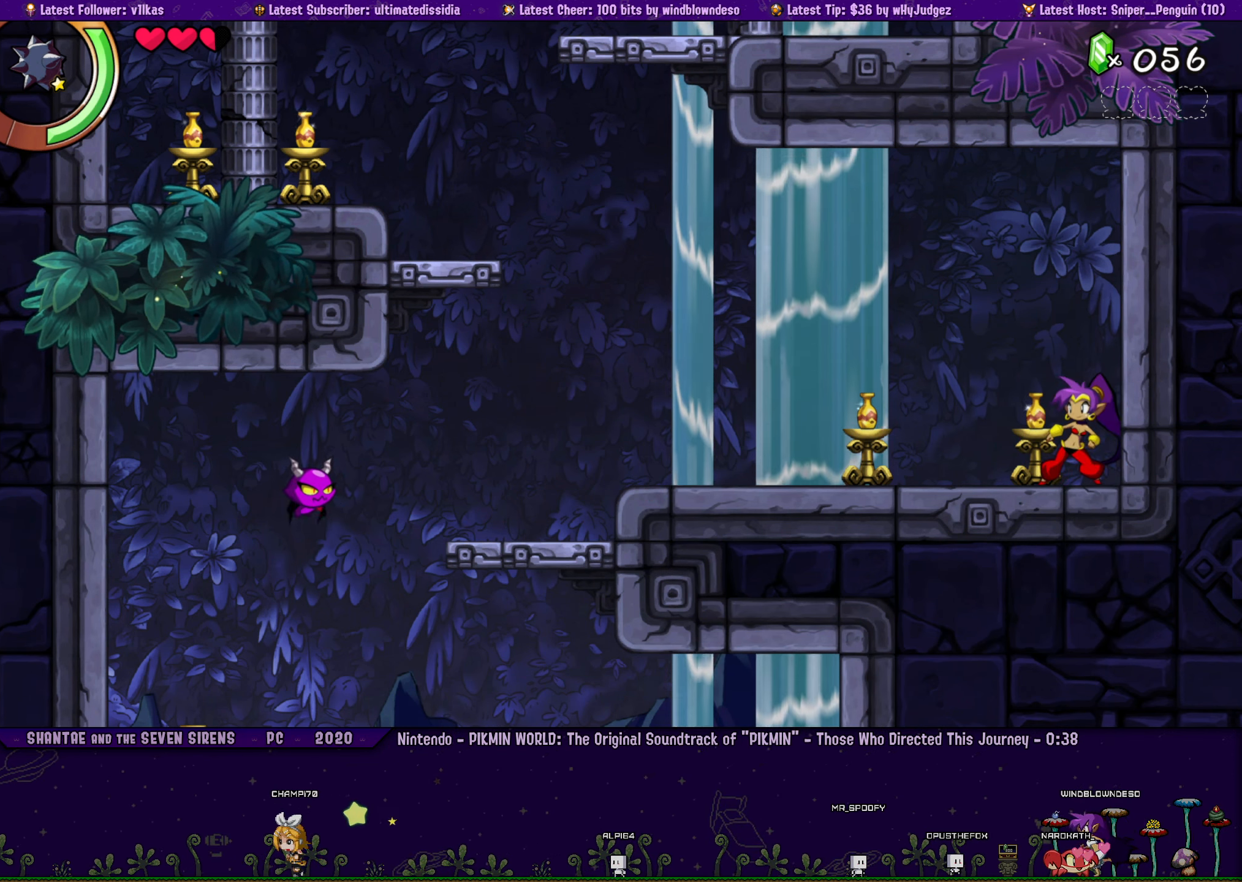
{"buttons": [], "left_stick": "right", "button_events": [[84, "DPAD_LEFT", "down"], [134, "DPAD_LEFT", "up"]]}
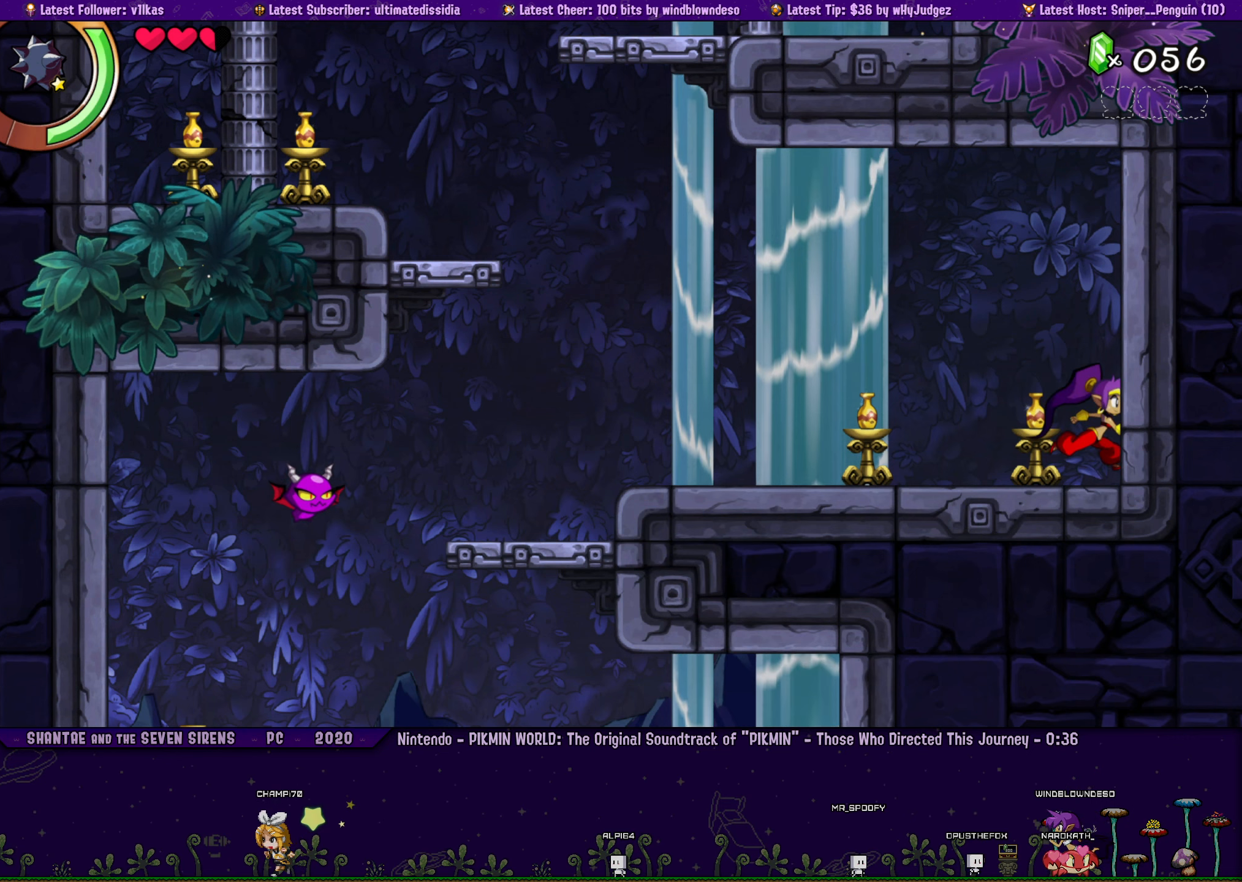
{"buttons": [], "left_stick": "center", "button_events": [[84, "DPAD_LEFT", "down"], [134, "DPAD_LEFT", "up"]]}
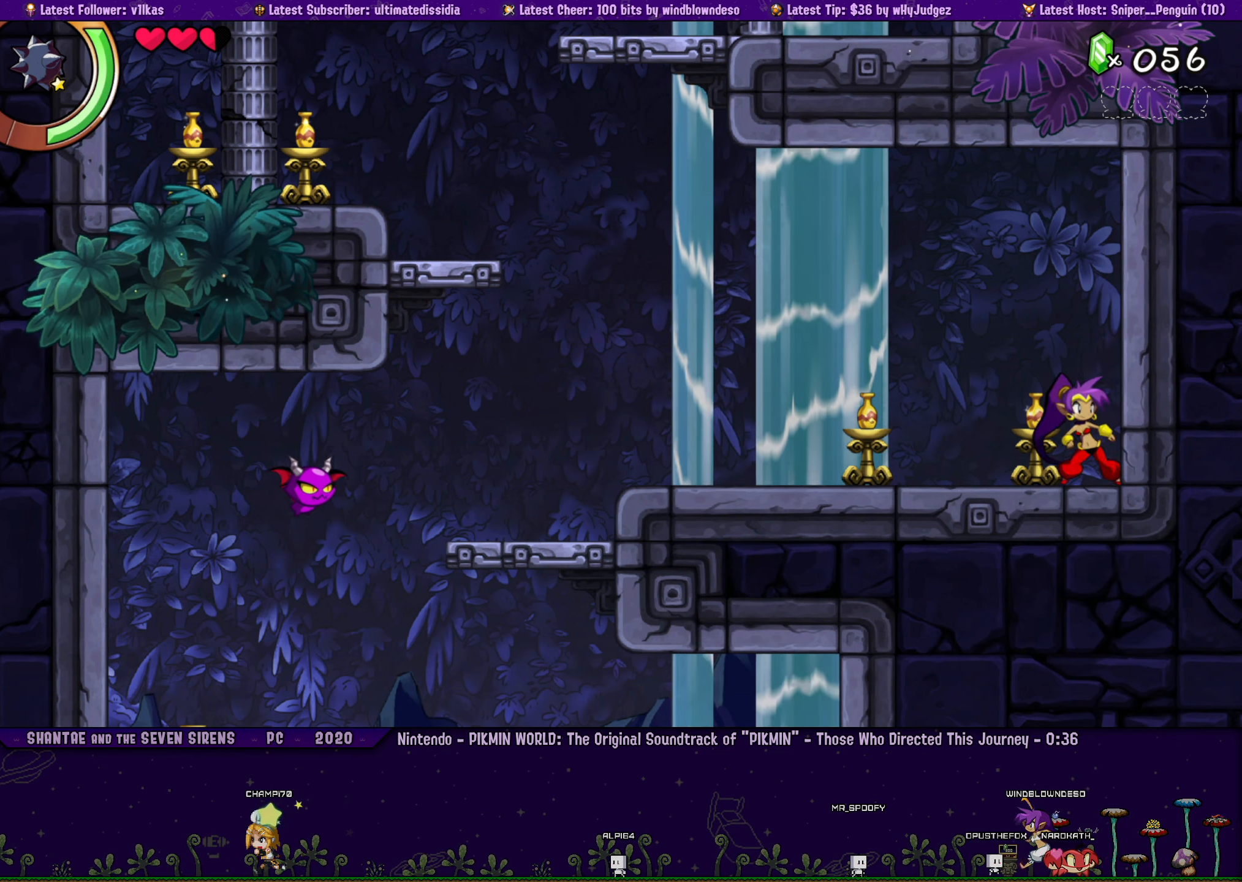
{"buttons": [], "left_stick": "right", "button_events": [[400, "DPAD_LEFT", "down"], [450, "DPAD_LEFT", "up"]]}
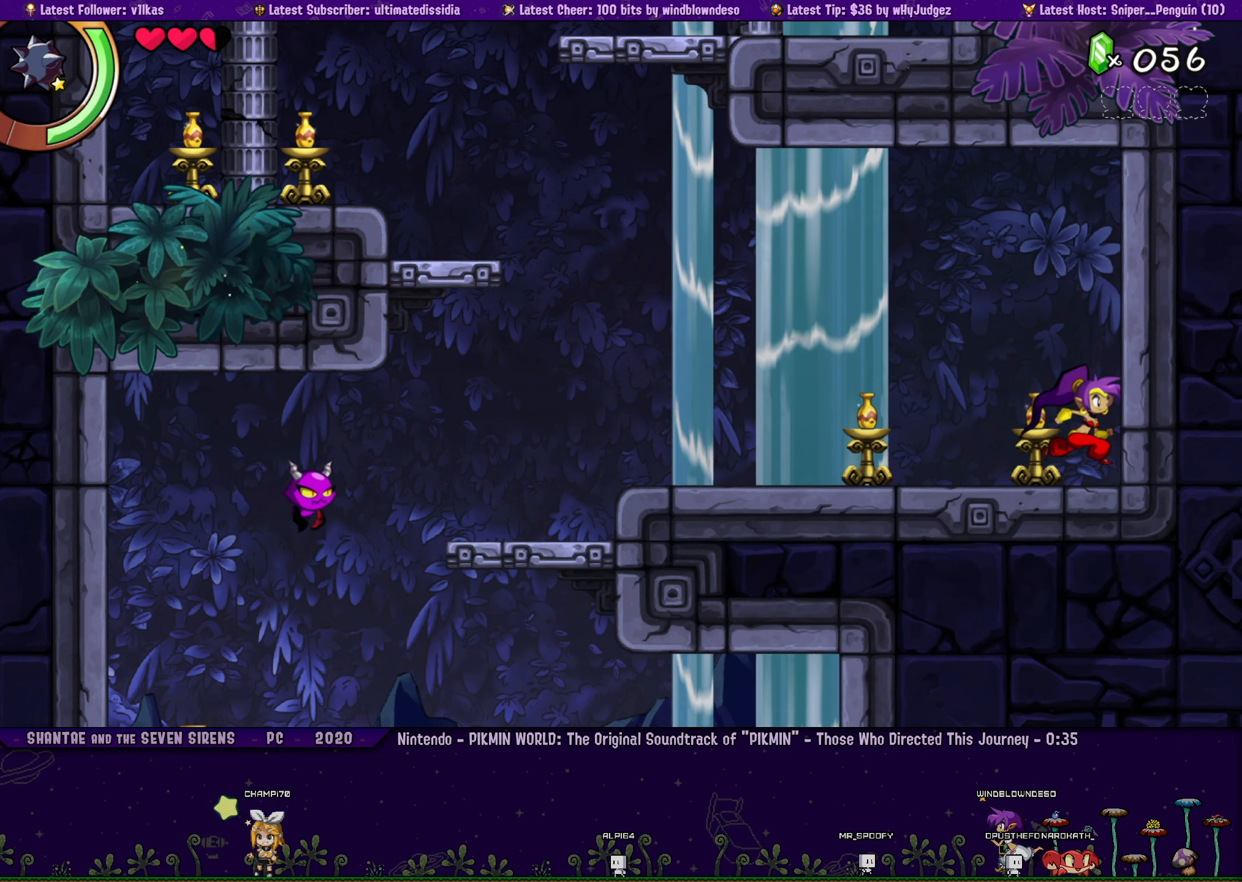
{"buttons": [], "left_stick": "right", "button_events": [[150, "DPAD_LEFT", "down"], [200, "DPAD_LEFT", "up"], [384, "DPAD_LEFT", "down"], [434, "DPAD_LEFT", "up"]]}